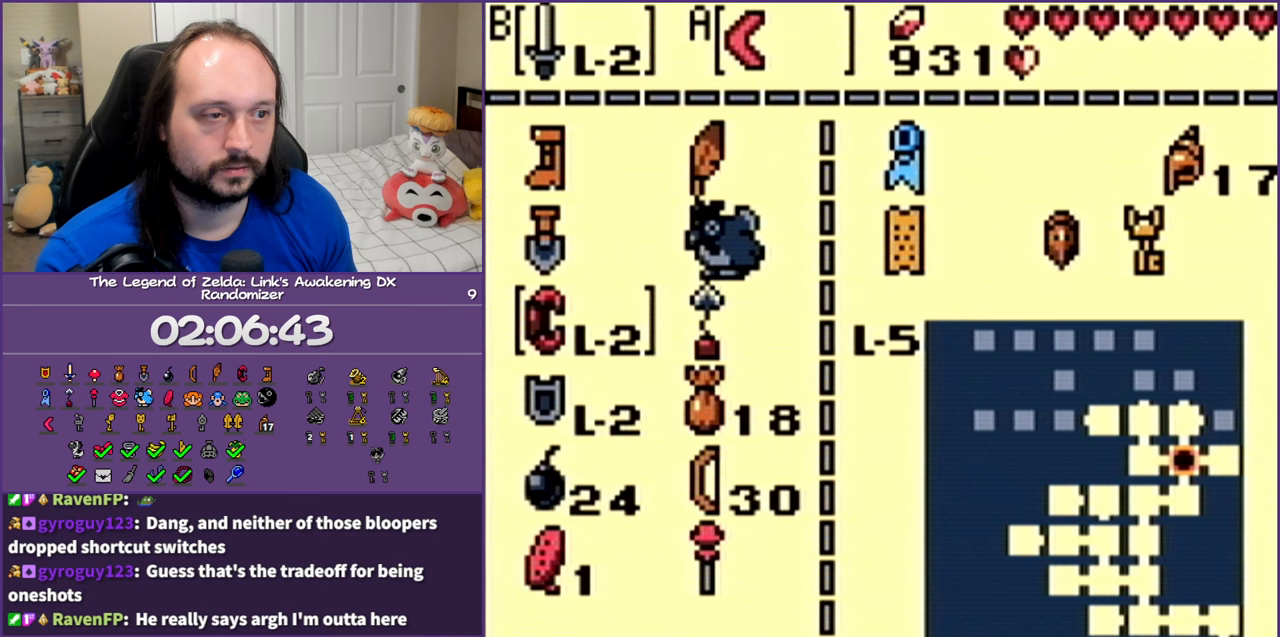
Gameplay with a controller (Nintendo layout); each line is a JSON object with the inputs held at the frame after it. "events" lists button and stick changes between this image and that frame as [ms after this image, input, new state], when the widget could be followed in between. Not read: L3 R3 START.
{"buttons": ["DPAD_RIGHT"], "events": [[50, "DPAD_UP", "up"], [83, "DPAD_UP", "down"], [217, "DPAD_UP", "up"], [283, "DPAD_UP", "down"], [400, "DPAD_UP", "up"], [417, "DPAD_RIGHT", "down"]]}
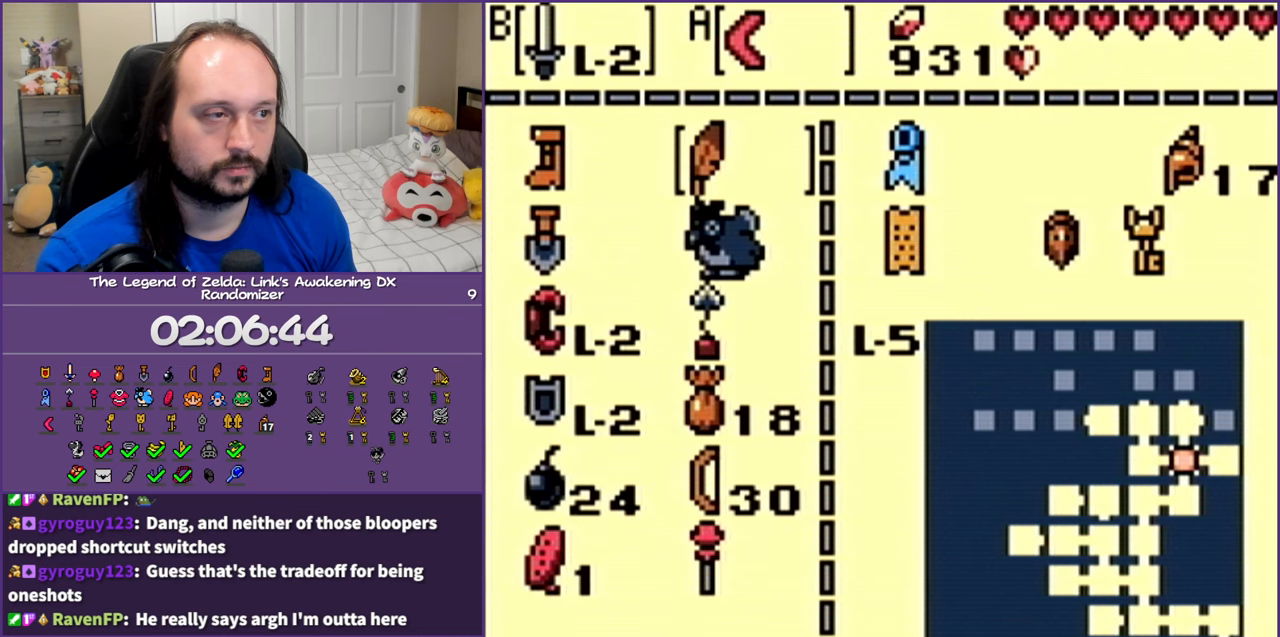
{"buttons": [], "events": [[17, "DPAD_RIGHT", "up"], [217, "A", "down"], [300, "A", "up"], [350, "DPAD_DOWN", "down"], [483, "DPAD_DOWN", "up"]]}
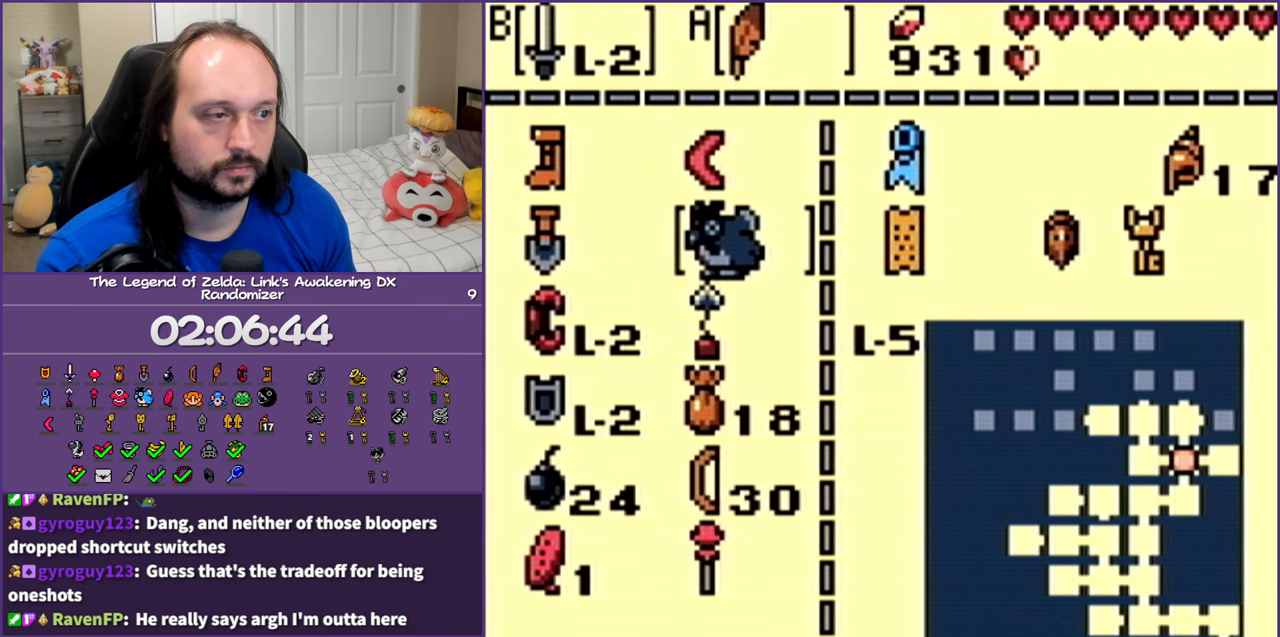
{"buttons": ["DPAD_UP"], "events": [[50, "DPAD_DOWN", "down"], [167, "B", "down"], [200, "DPAD_DOWN", "up"], [233, "B", "up"], [500, "DPAD_UP", "down"]]}
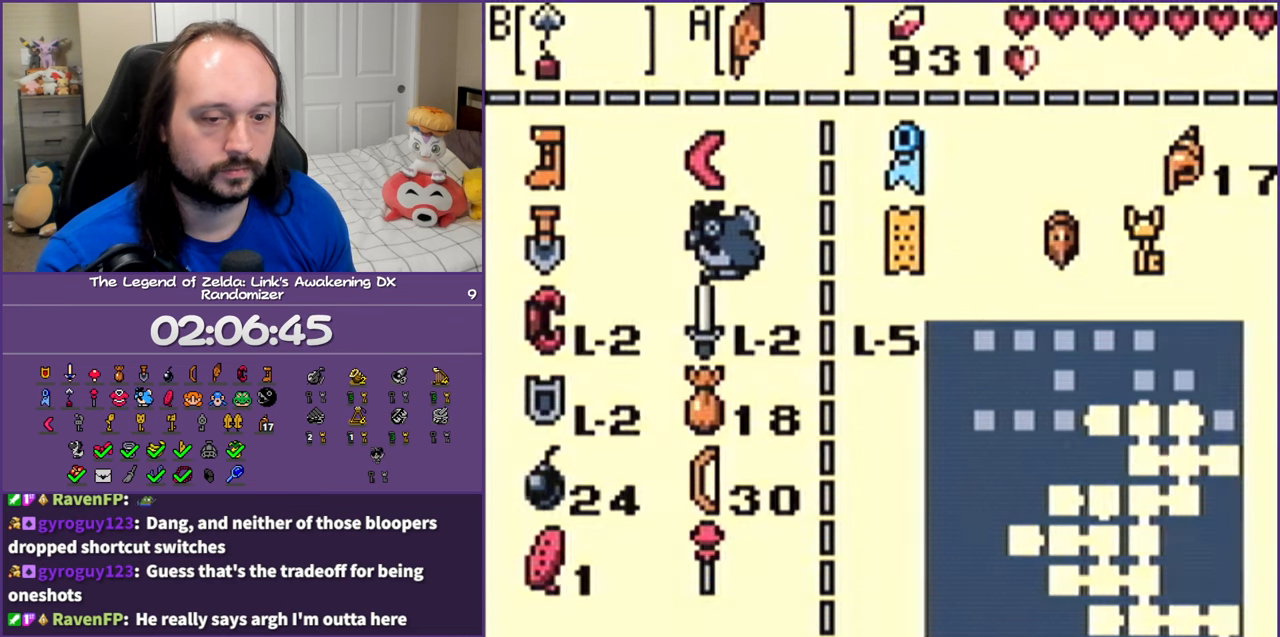
{"buttons": ["A", "DPAD_UP"], "events": [[500, "A", "down"]]}
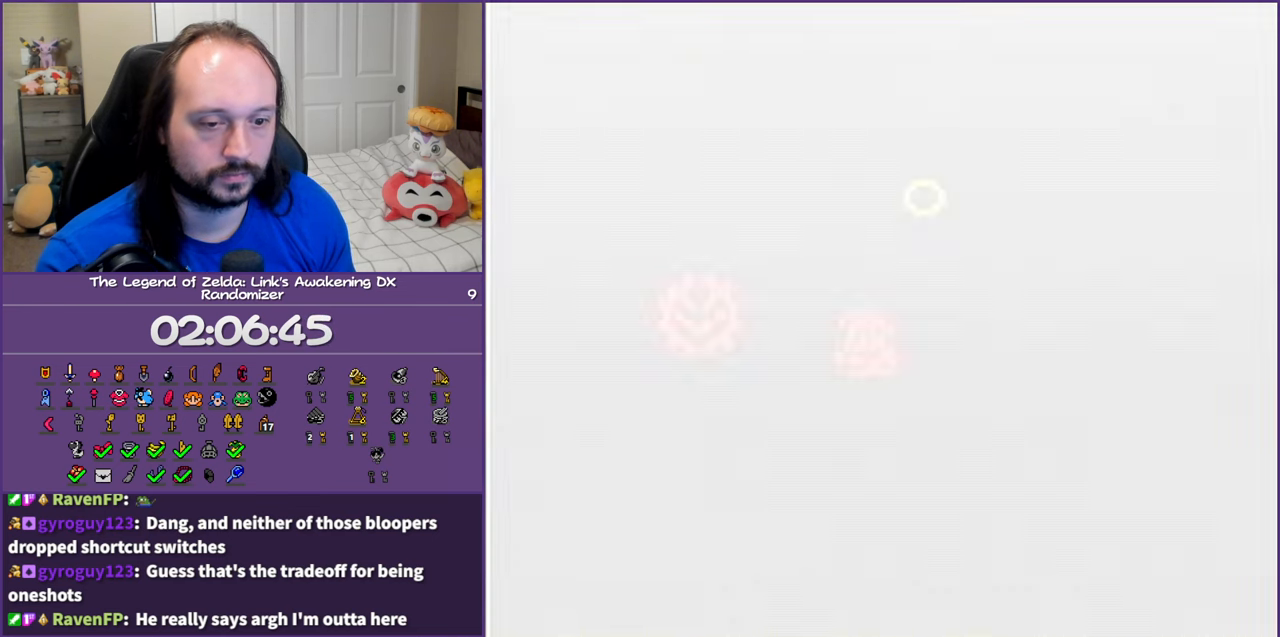
{"buttons": ["DPAD_UP"], "events": [[150, "A", "up"], [217, "A", "down"], [383, "A", "up"]]}
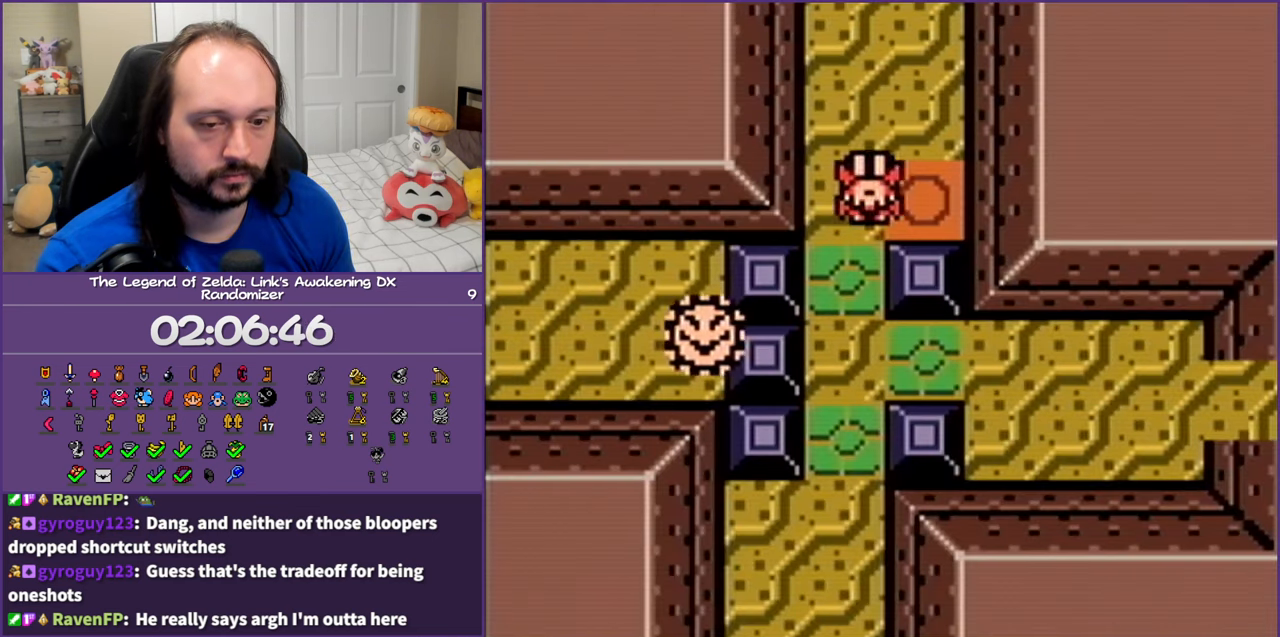
{"buttons": ["DPAD_UP"], "events": []}
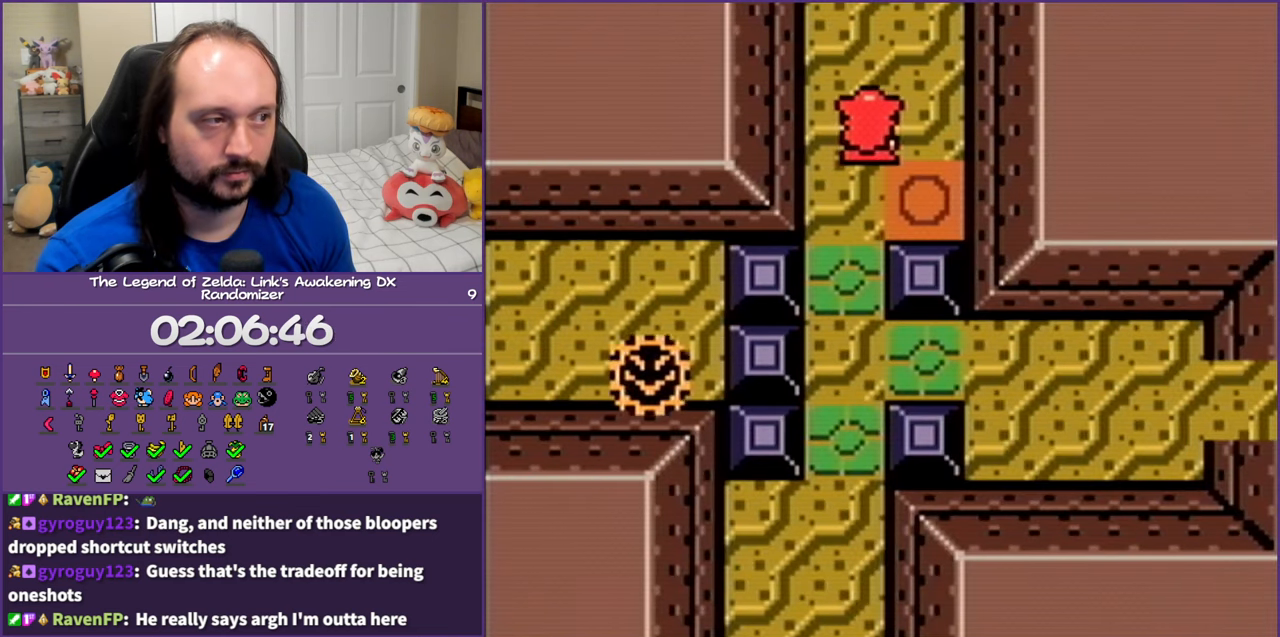
{"buttons": ["DPAD_UP"], "events": []}
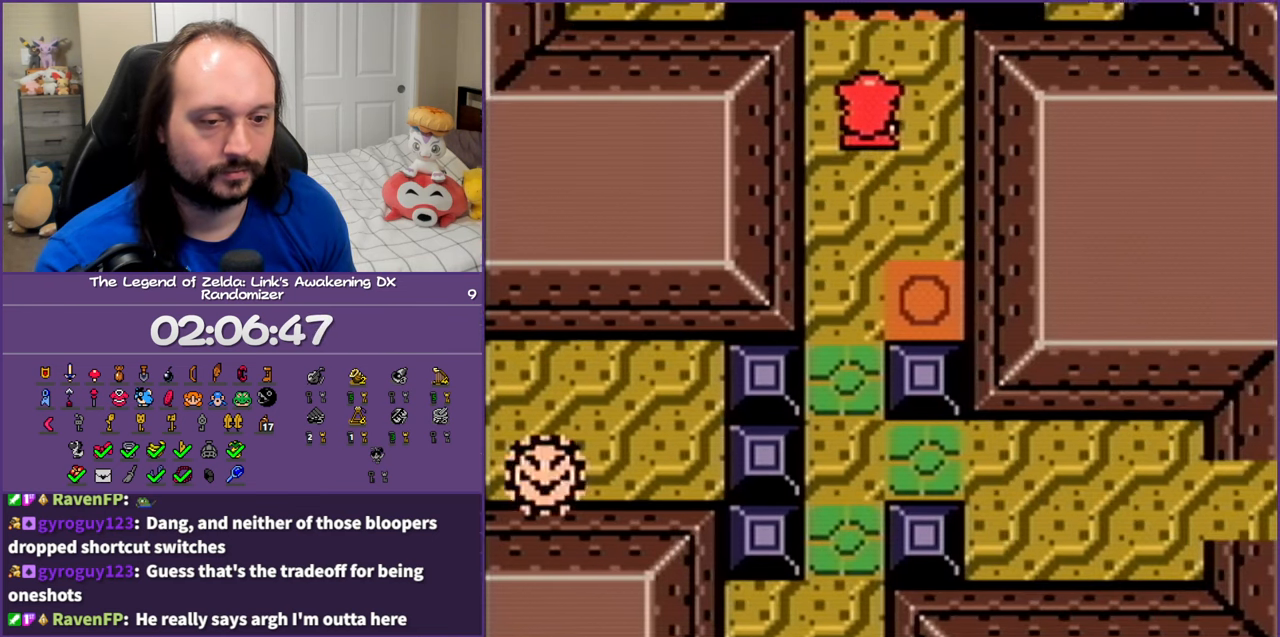
{"buttons": [], "events": [[217, "DPAD_UP", "up"]]}
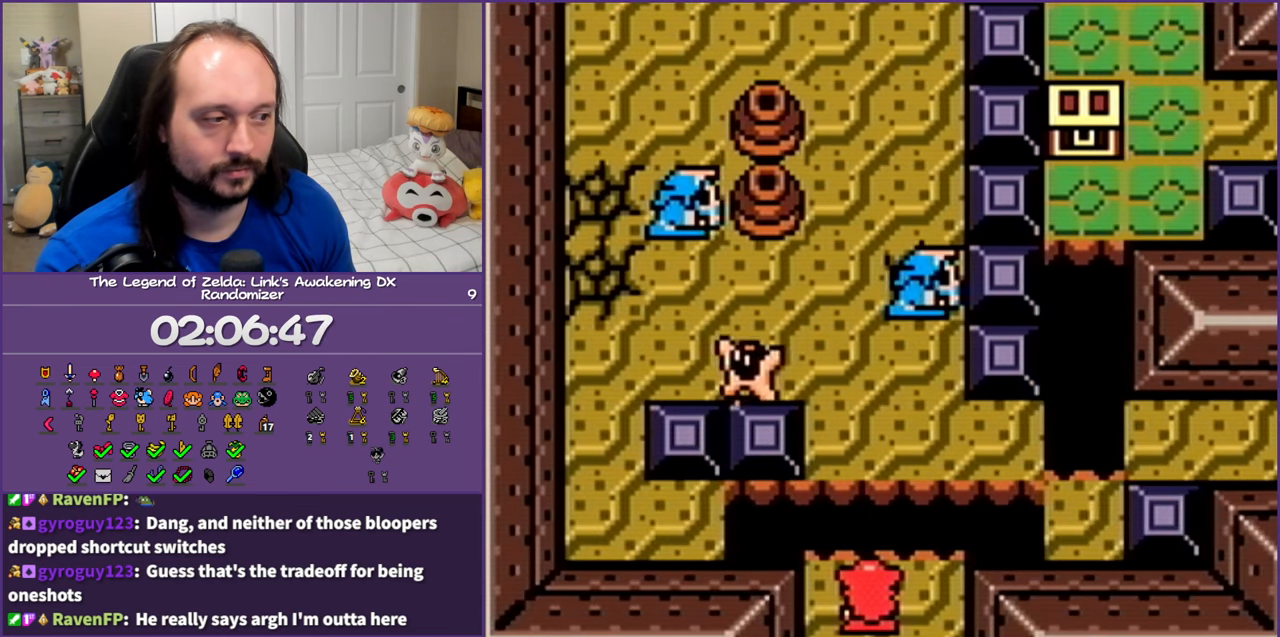
{"buttons": ["A", "DPAD_UP"], "events": [[200, "DPAD_RIGHT", "down"], [300, "DPAD_UP", "down"], [333, "DPAD_RIGHT", "up"], [400, "A", "down"]]}
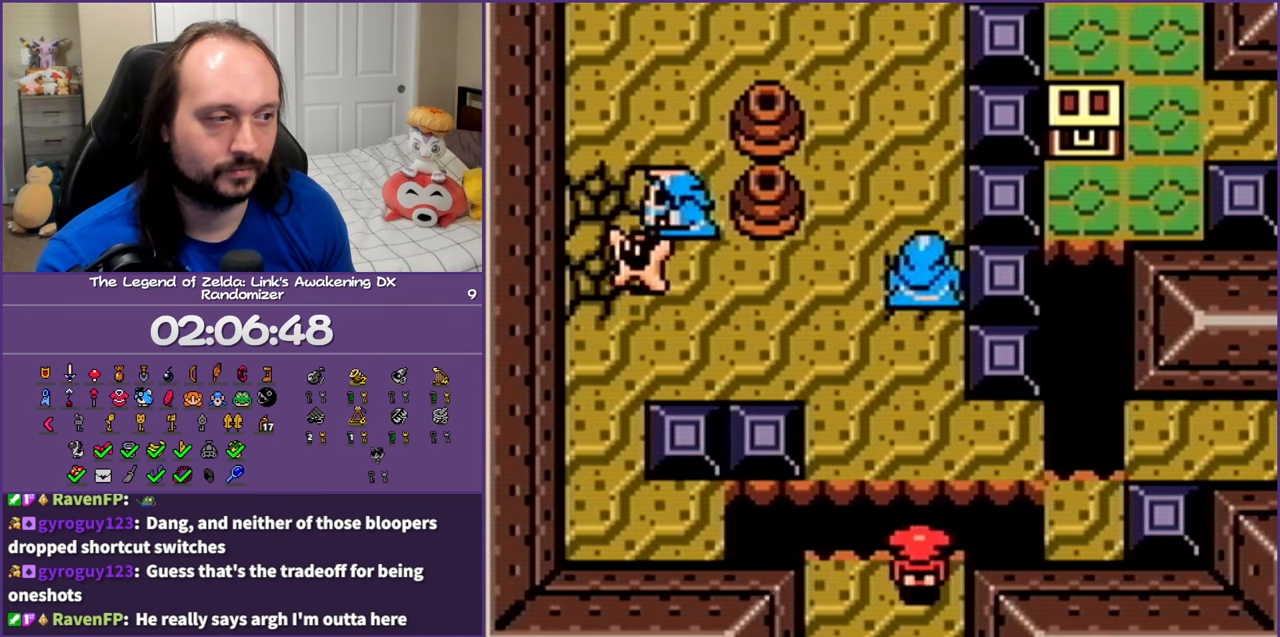
{"buttons": ["B"], "events": [[17, "A", "up"], [183, "DPAD_UP", "up"], [500, "B", "down"]]}
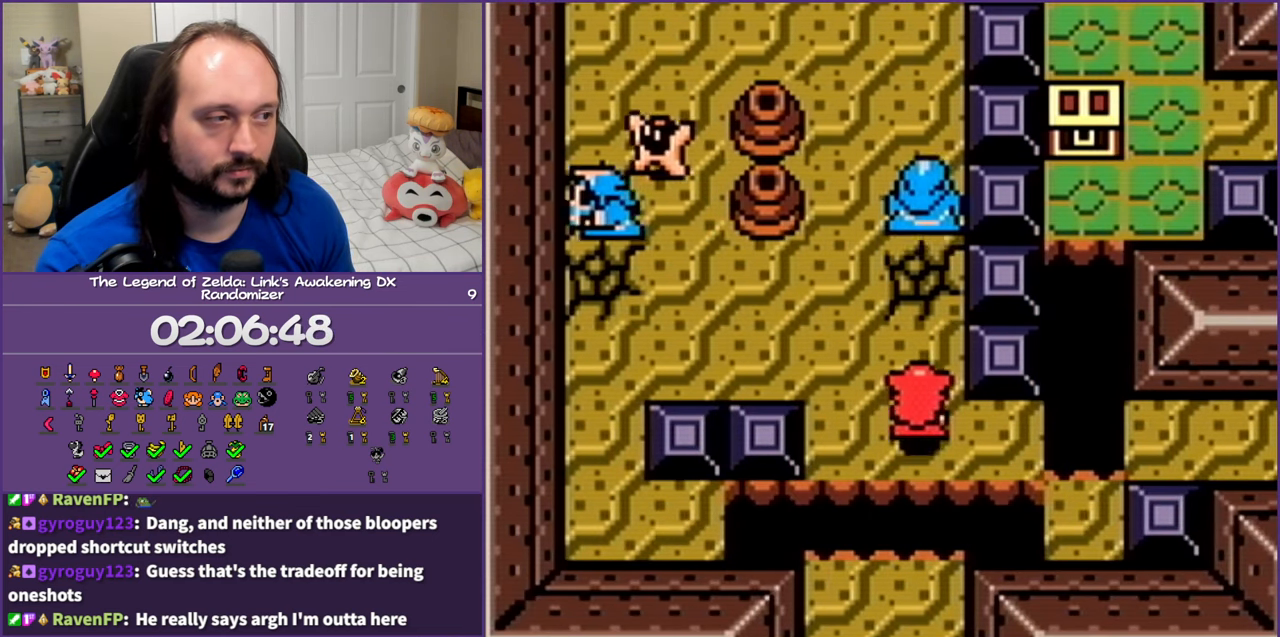
{"buttons": [], "events": [[167, "B", "up"]]}
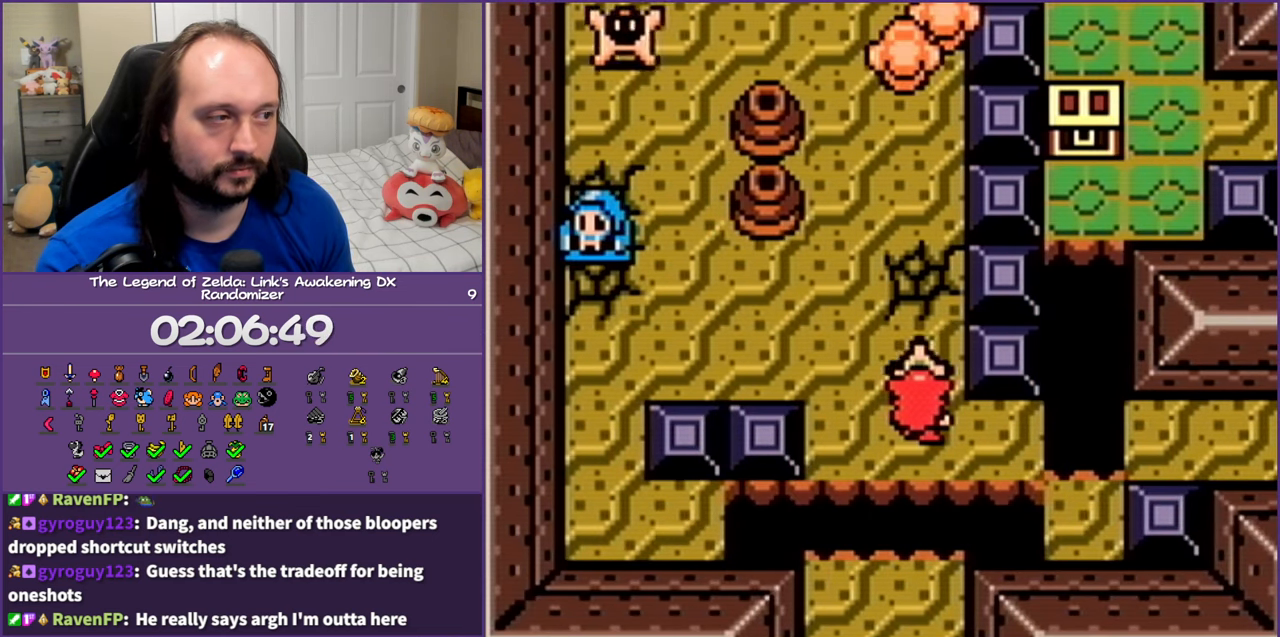
{"buttons": ["A", "DPAD_DOWN", "DPAD_RIGHT"], "events": [[50, "DPAD_DOWN", "down"], [50, "DPAD_RIGHT", "down"], [117, "DPAD_DOWN", "up"], [333, "DPAD_DOWN", "down"], [383, "A", "down"]]}
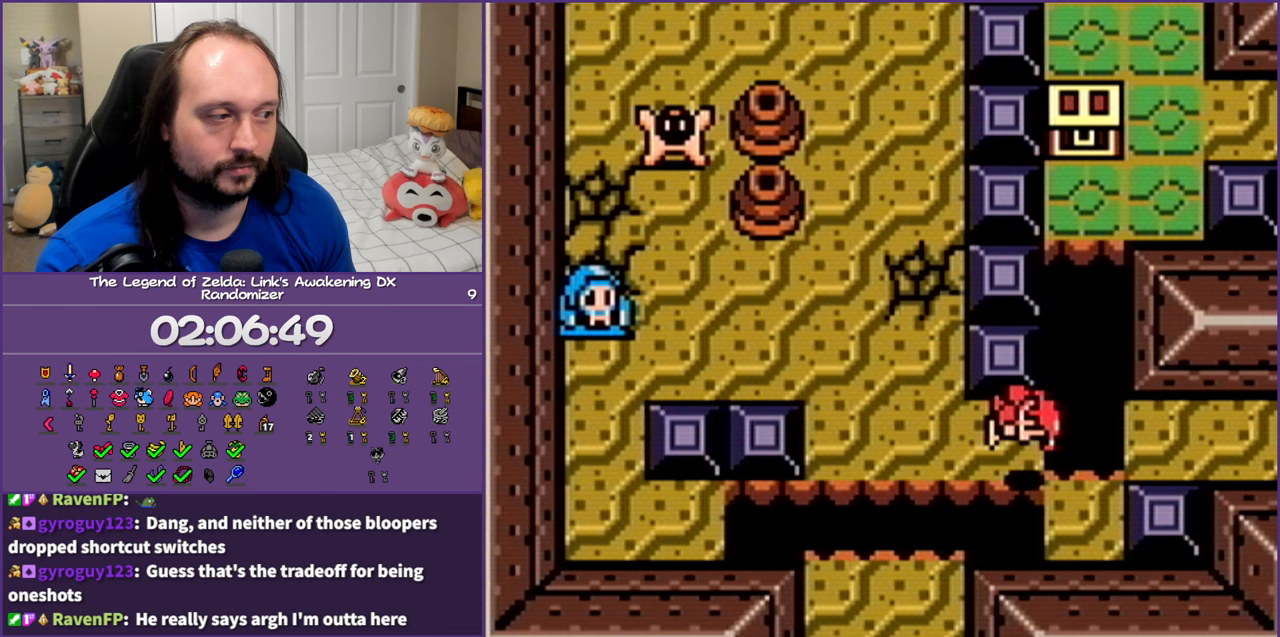
{"buttons": ["DPAD_UP"], "events": [[33, "A", "up"], [50, "DPAD_RIGHT", "up"], [300, "DPAD_DOWN", "up"], [450, "DPAD_UP", "down"]]}
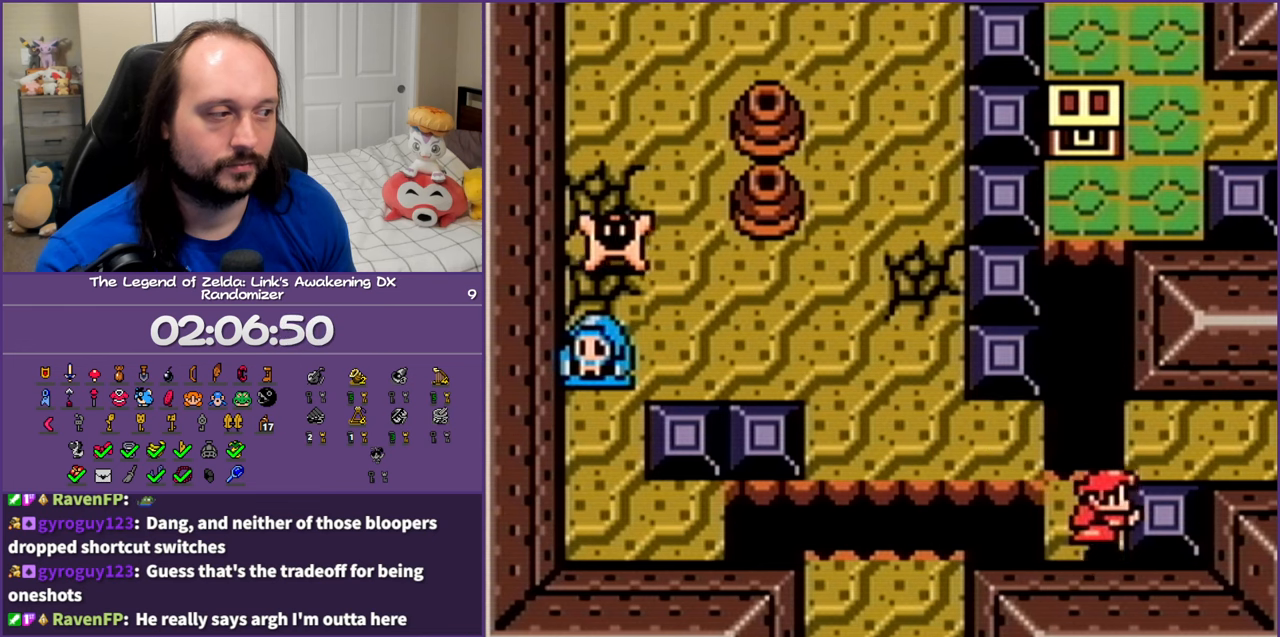
{"buttons": ["DPAD_UP"], "events": [[17, "B", "down"], [33, "DPAD_UP", "up"], [133, "B", "up"], [450, "DPAD_UP", "down"]]}
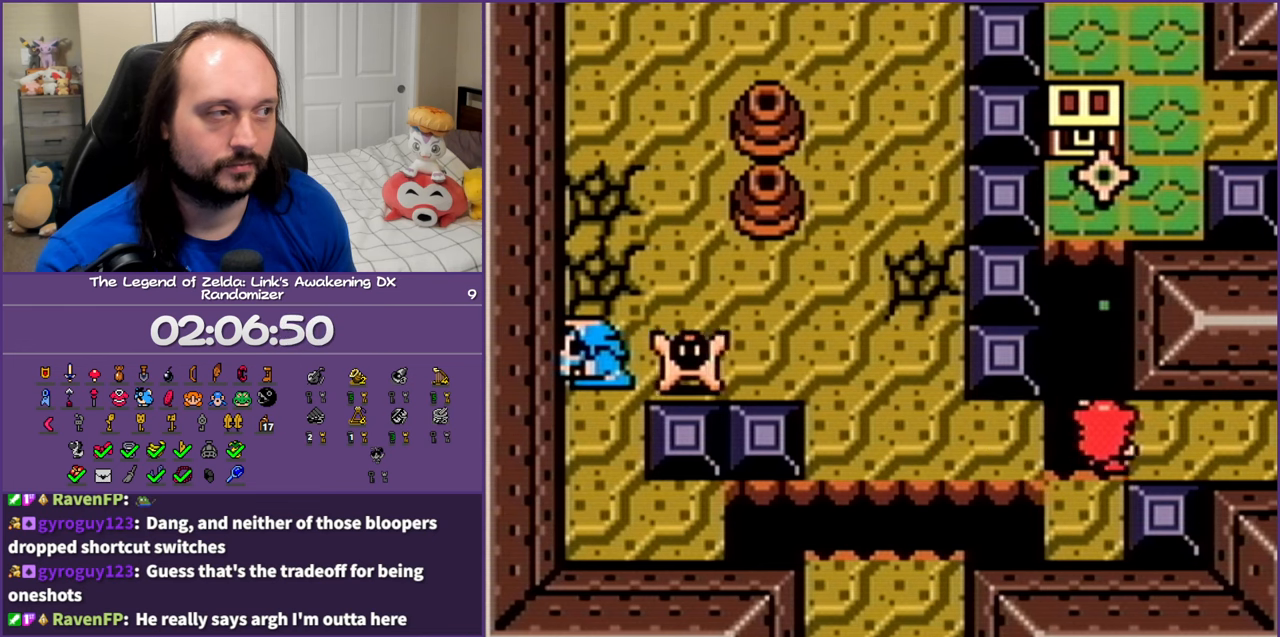
{"buttons": ["A", "DPAD_UP"], "events": [[367, "A", "down"]]}
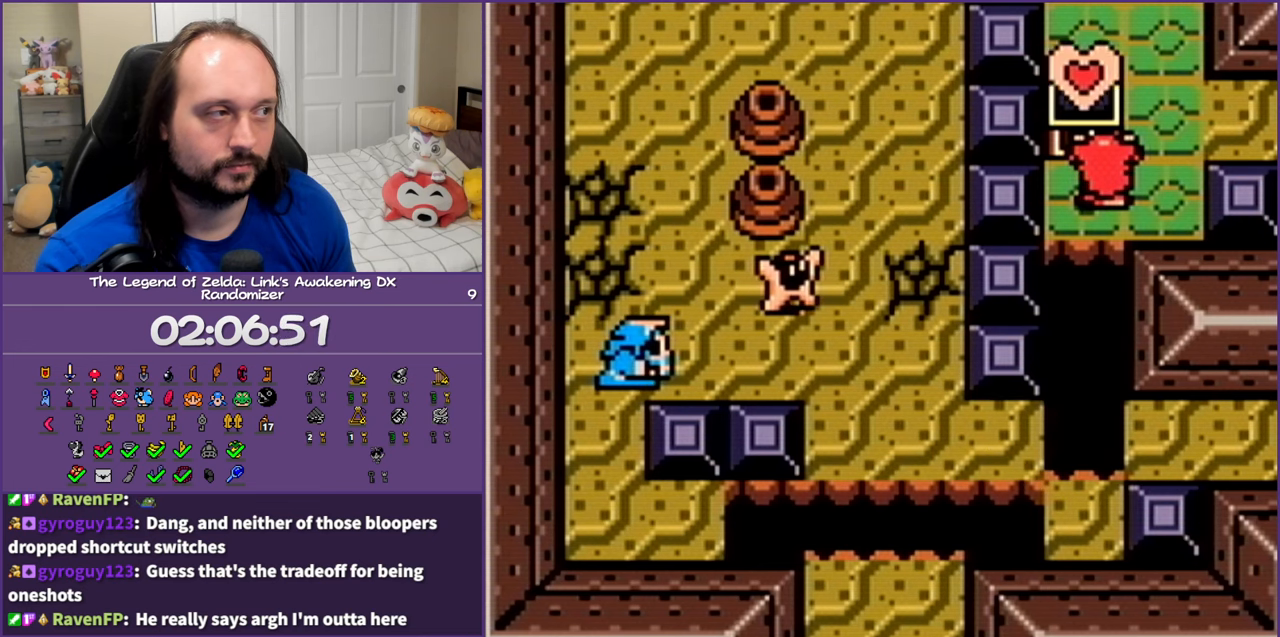
{"buttons": [], "events": [[33, "A", "up"], [133, "DPAD_RIGHT", "down"], [283, "DPAD_UP", "up"], [300, "DPAD_RIGHT", "up"]]}
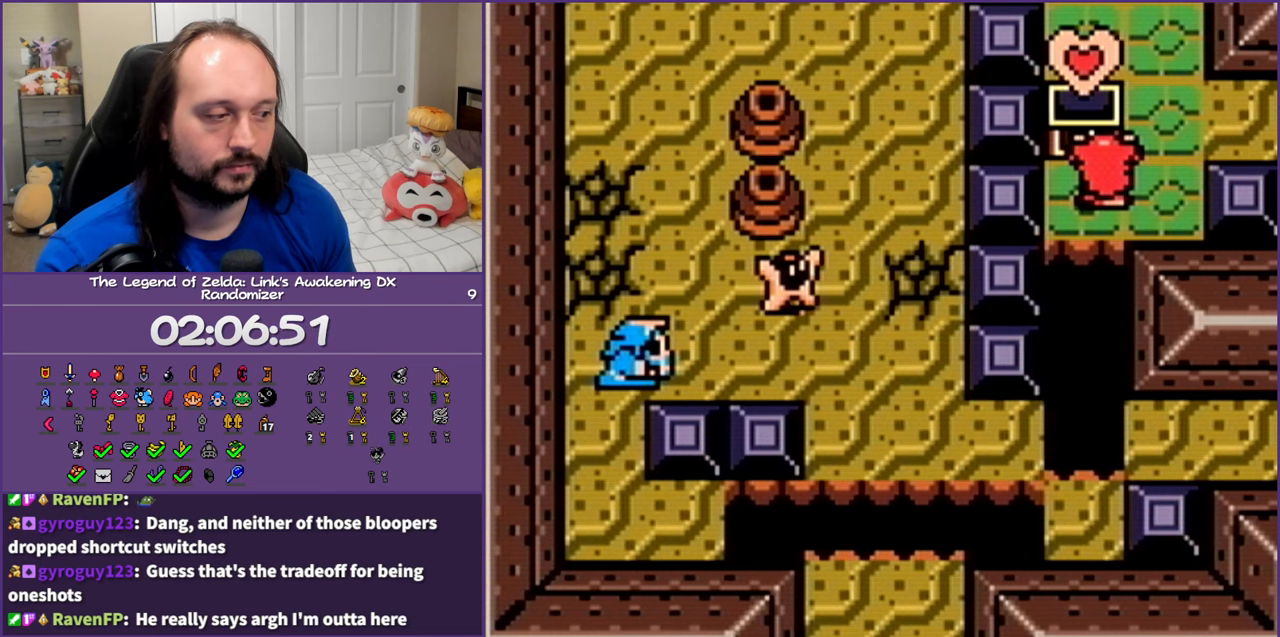
{"buttons": ["DPAD_UP", "DPAD_RIGHT"], "events": [[167, "A", "down"], [183, "DPAD_UP", "down"], [200, "DPAD_RIGHT", "down"], [250, "A", "up"], [333, "A", "down"], [450, "A", "up"]]}
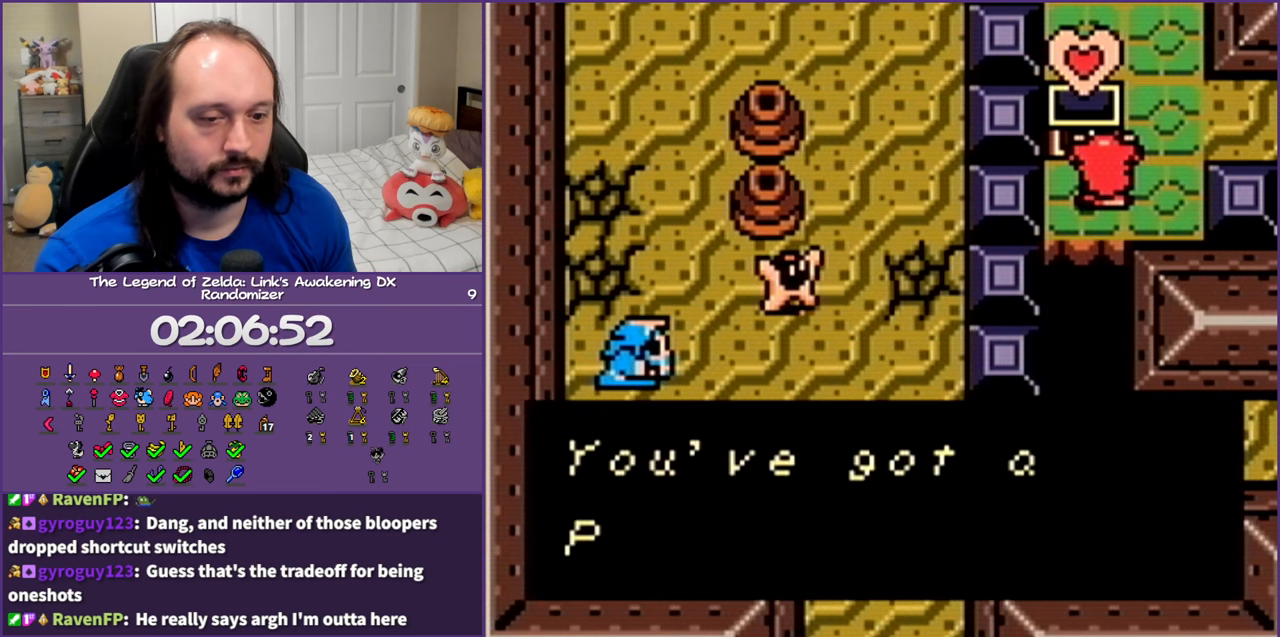
{"buttons": ["A", "DPAD_UP", "DPAD_RIGHT"], "events": [[33, "A", "down"], [150, "A", "up"], [217, "A", "down"], [333, "A", "up"], [400, "A", "down"]]}
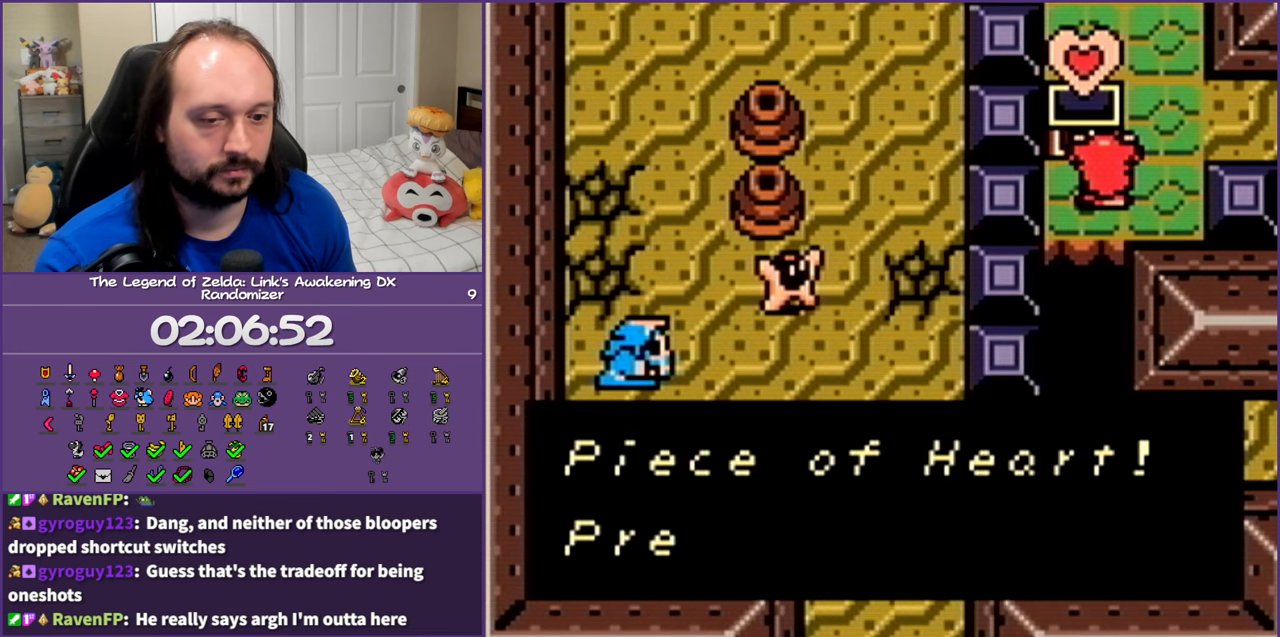
{"buttons": ["DPAD_UP", "DPAD_RIGHT"], "events": [[33, "A", "up"], [150, "A", "down"], [267, "A", "up"], [367, "A", "down"], [450, "A", "up"]]}
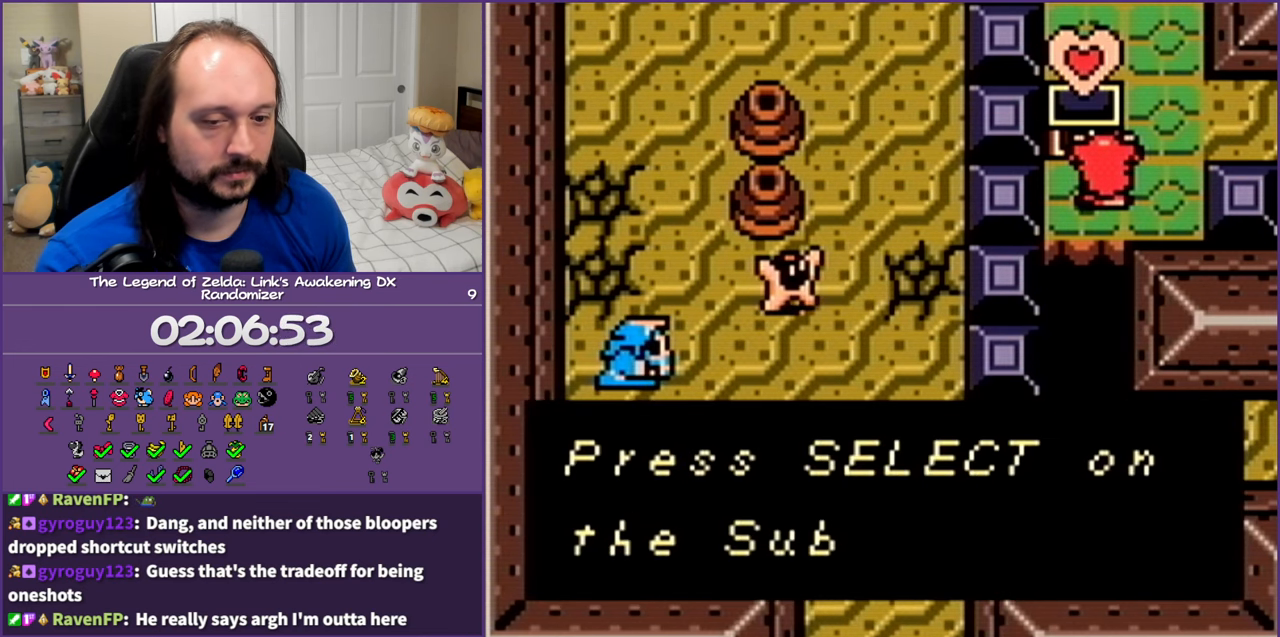
{"buttons": ["DPAD_UP", "DPAD_RIGHT"], "events": [[300, "A", "down"], [417, "A", "up"]]}
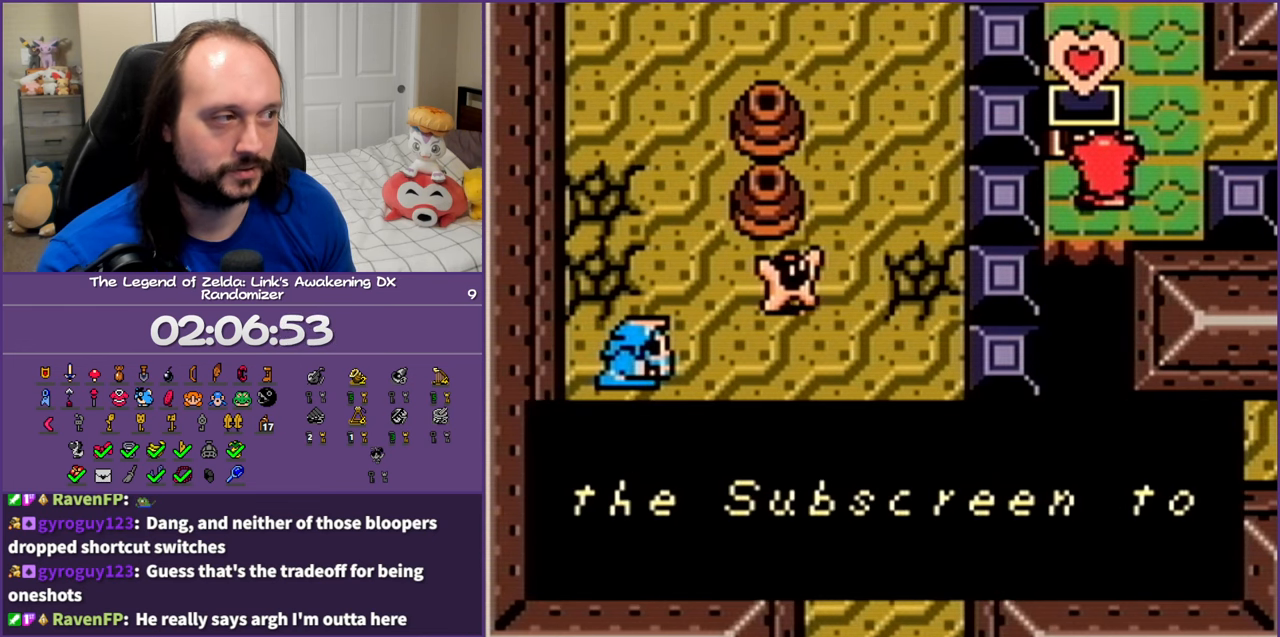
{"buttons": ["DPAD_UP", "DPAD_RIGHT"], "events": [[150, "A", "down"], [300, "A", "up"], [333, "A", "down"], [450, "A", "up"]]}
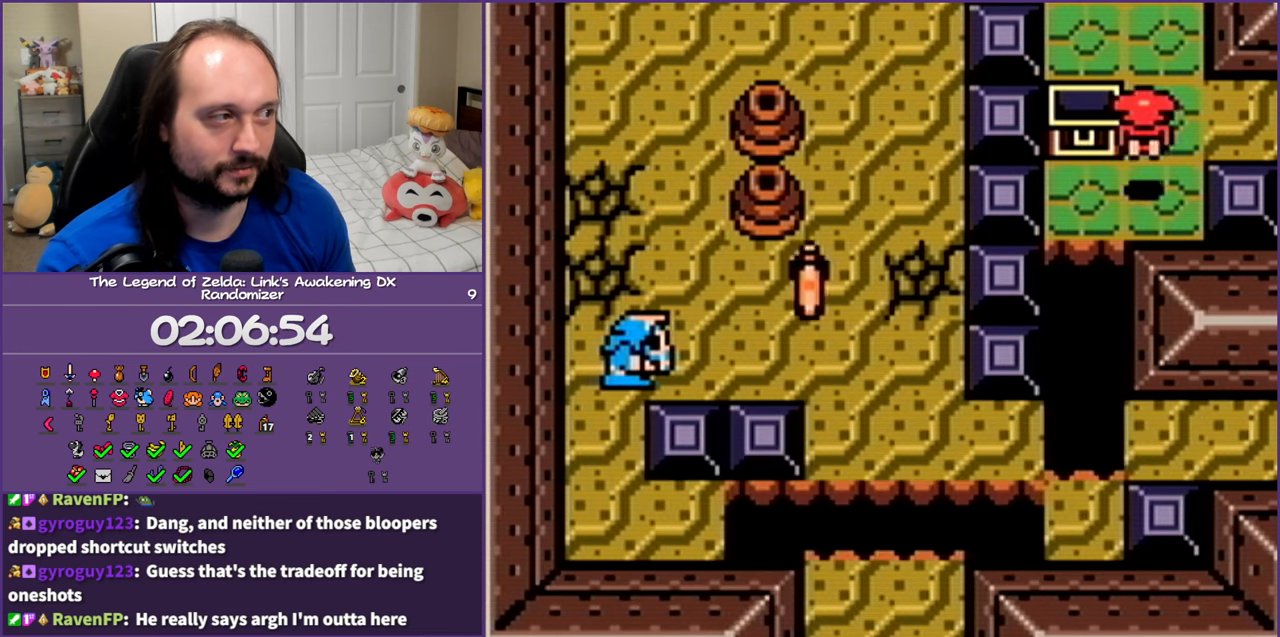
{"buttons": ["DPAD_DOWN", "DPAD_RIGHT"], "events": [[167, "DPAD_UP", "up"], [267, "DPAD_DOWN", "down"]]}
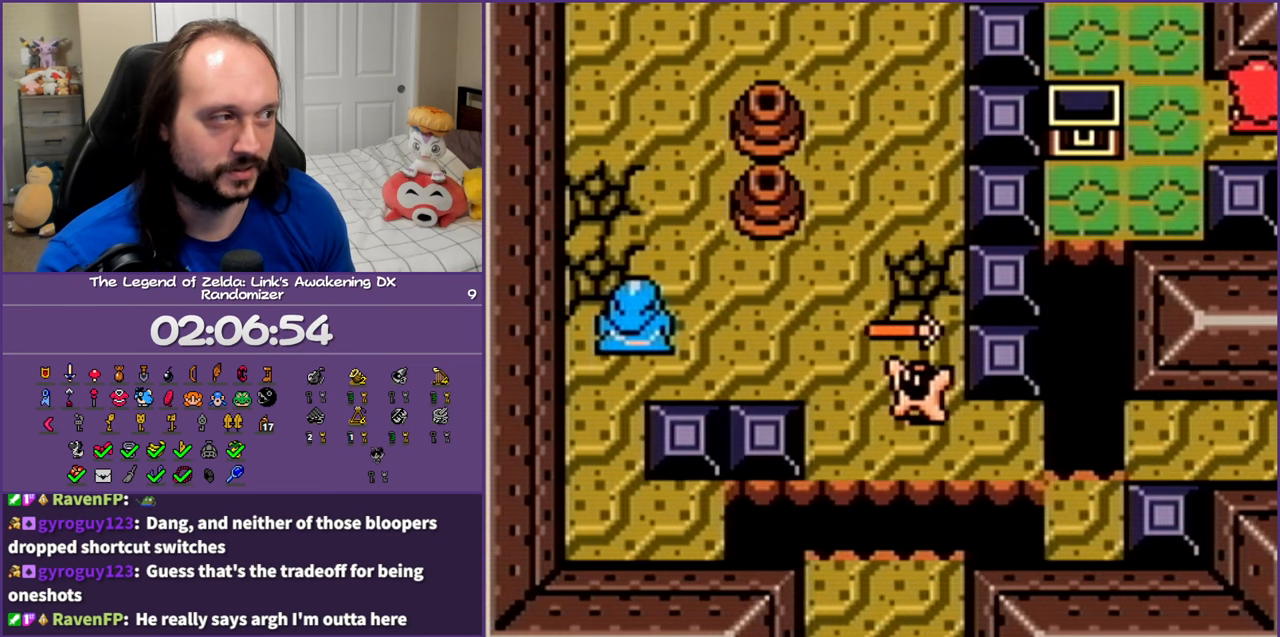
{"buttons": ["DPAD_RIGHT"], "events": [[250, "DPAD_DOWN", "up"]]}
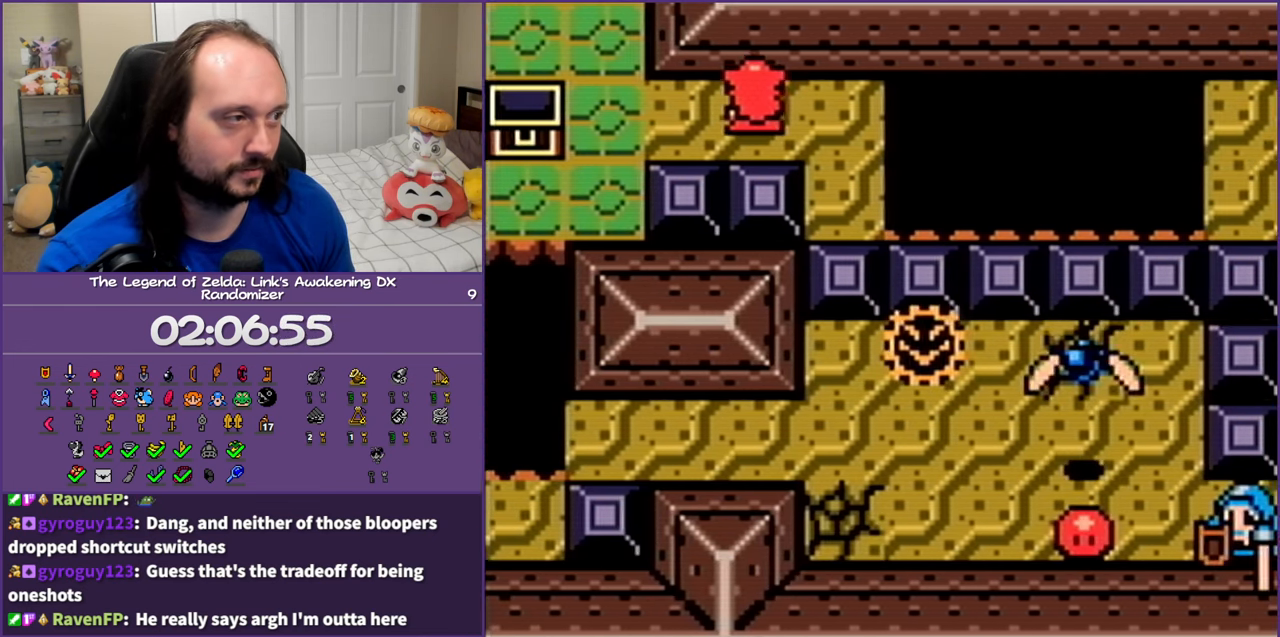
{"buttons": ["DPAD_RIGHT"], "events": [[267, "B", "down"], [433, "B", "up"]]}
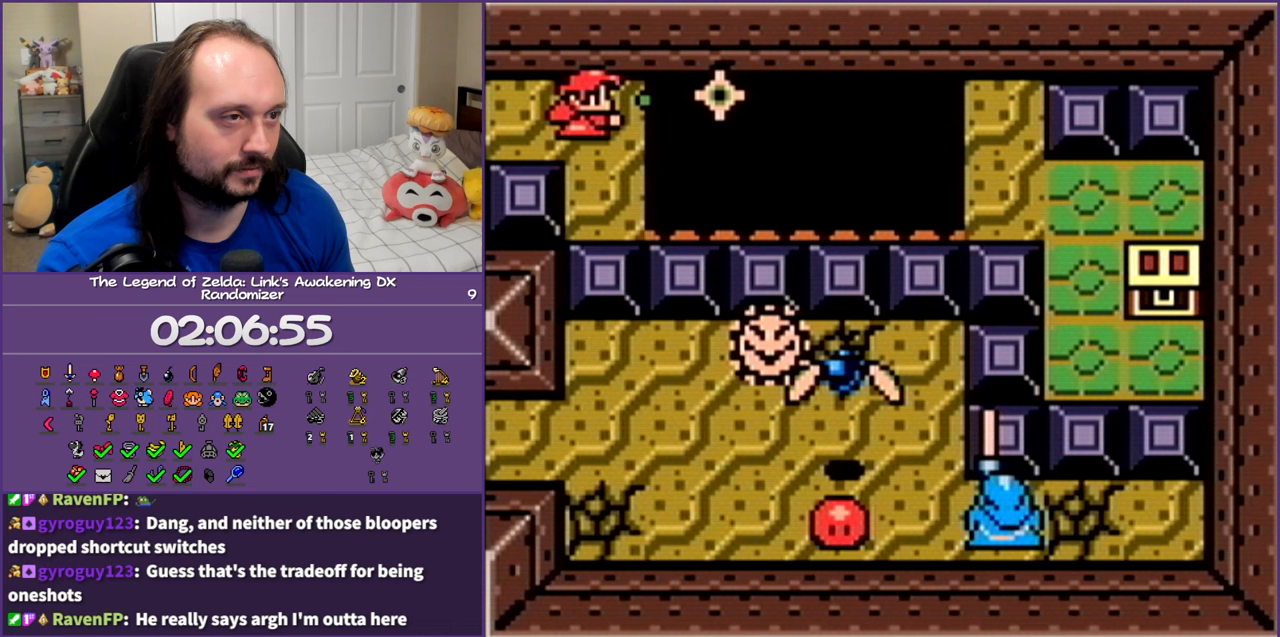
{"buttons": ["DPAD_DOWN", "DPAD_RIGHT"], "events": [[333, "DPAD_DOWN", "down"]]}
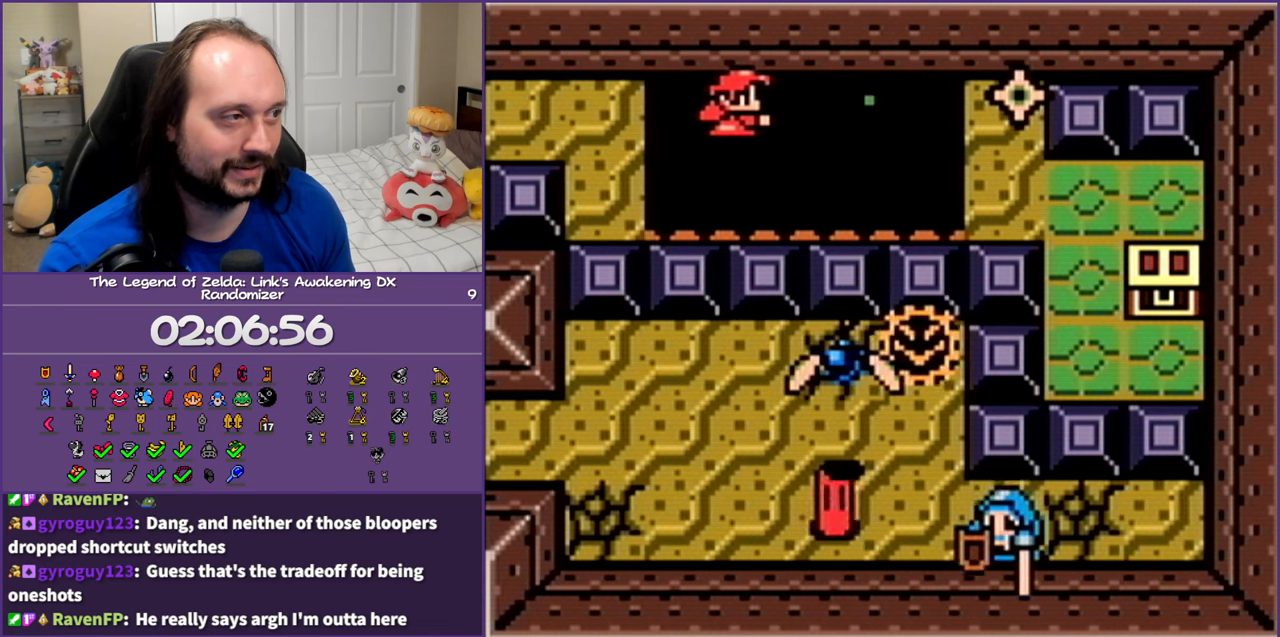
{"buttons": ["DPAD_DOWN", "DPAD_RIGHT"], "events": []}
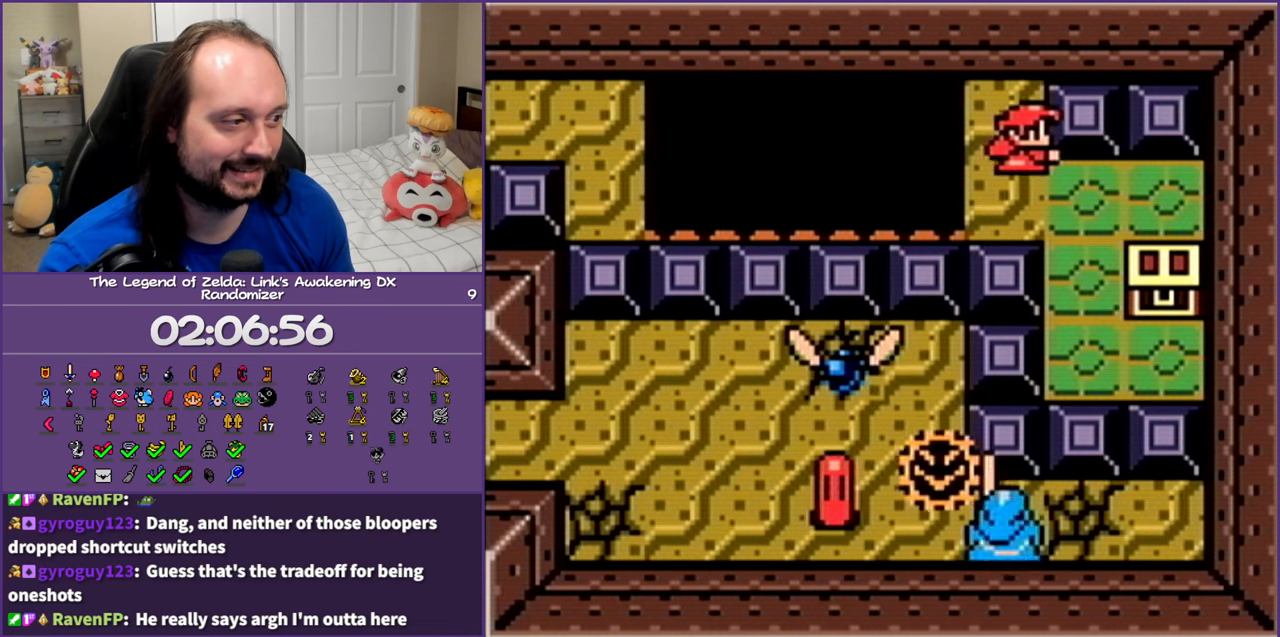
{"buttons": ["DPAD_DOWN"], "events": [[150, "DPAD_RIGHT", "up"]]}
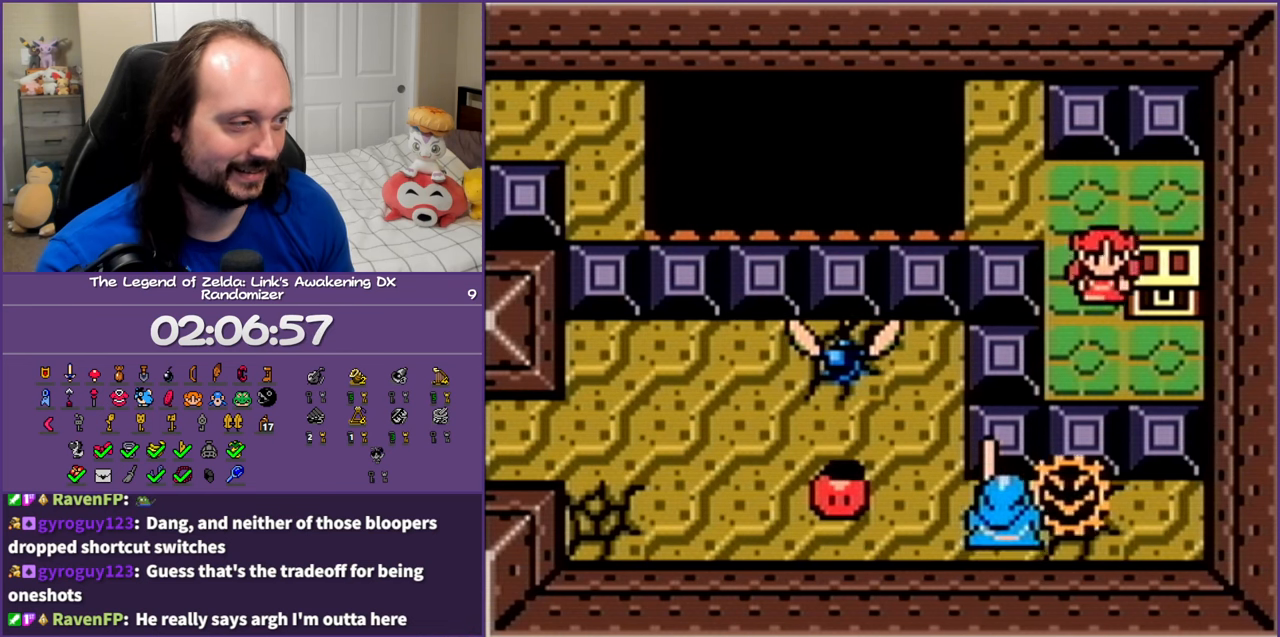
{"buttons": ["A", "DPAD_UP"], "events": [[183, "DPAD_RIGHT", "down"], [250, "DPAD_DOWN", "up"], [317, "DPAD_UP", "down"], [350, "DPAD_RIGHT", "up"], [467, "A", "down"]]}
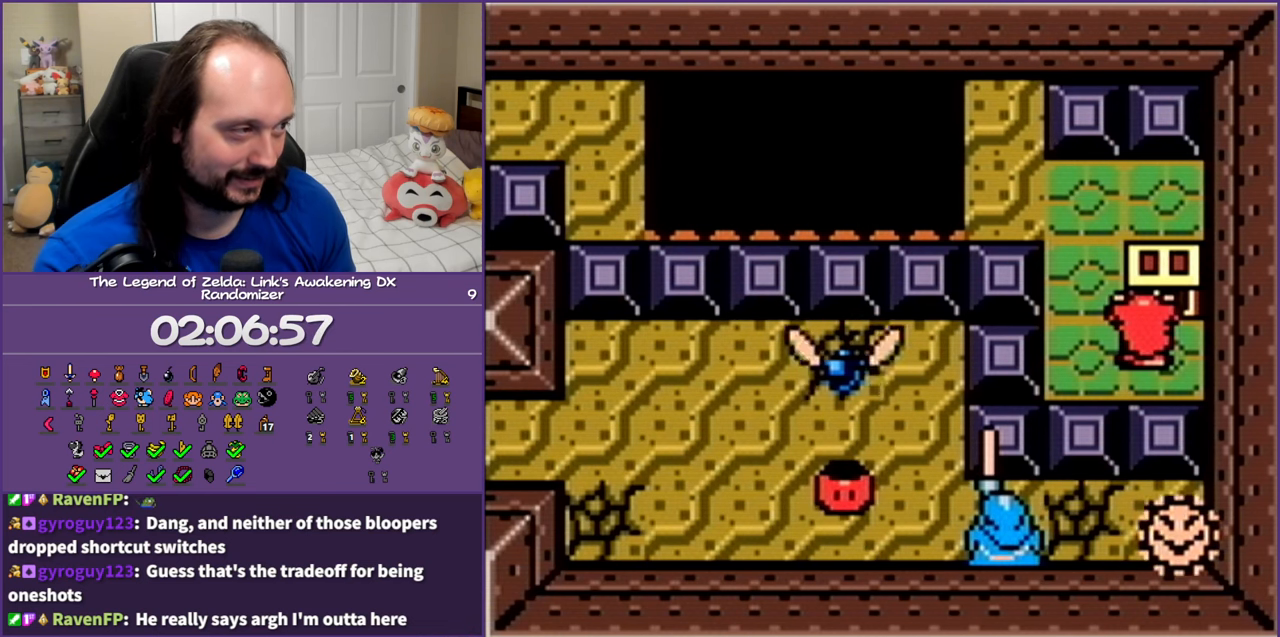
{"buttons": ["DPAD_UP", "DPAD_LEFT"], "events": [[100, "A", "up"], [117, "DPAD_UP", "up"], [417, "DPAD_LEFT", "down"], [433, "DPAD_UP", "down"]]}
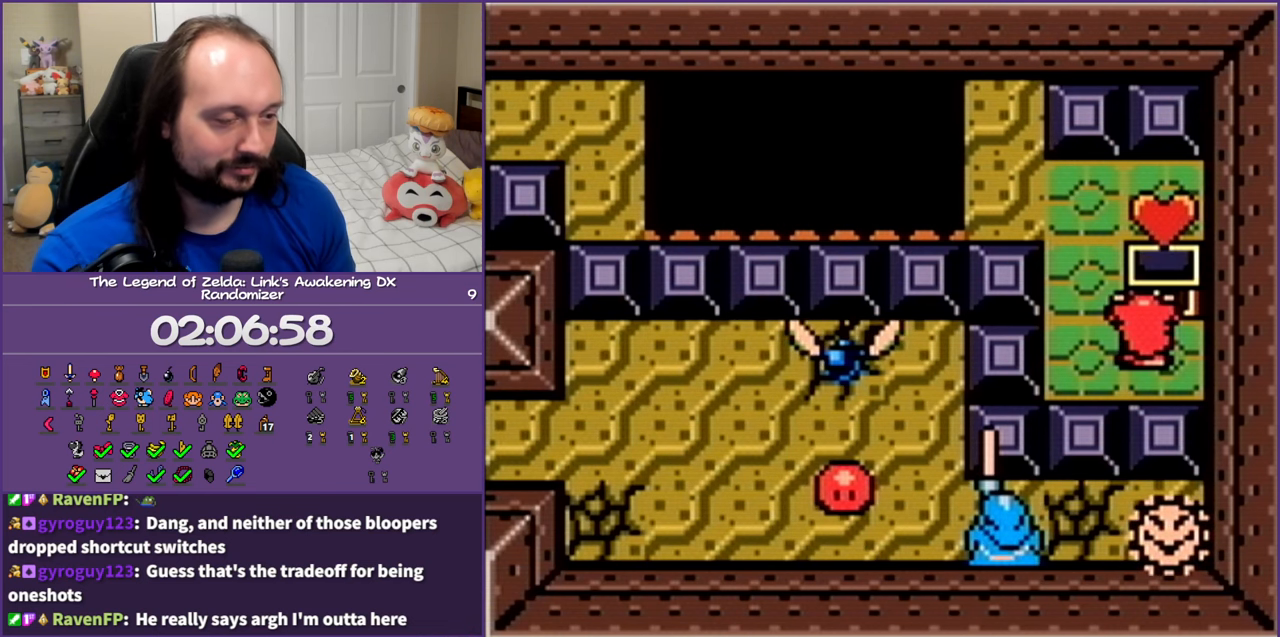
{"buttons": ["B", "DPAD_UP", "DPAD_LEFT"], "events": [[83, "B", "down"], [200, "B", "up"], [283, "B", "down"], [367, "B", "up"], [450, "B", "down"]]}